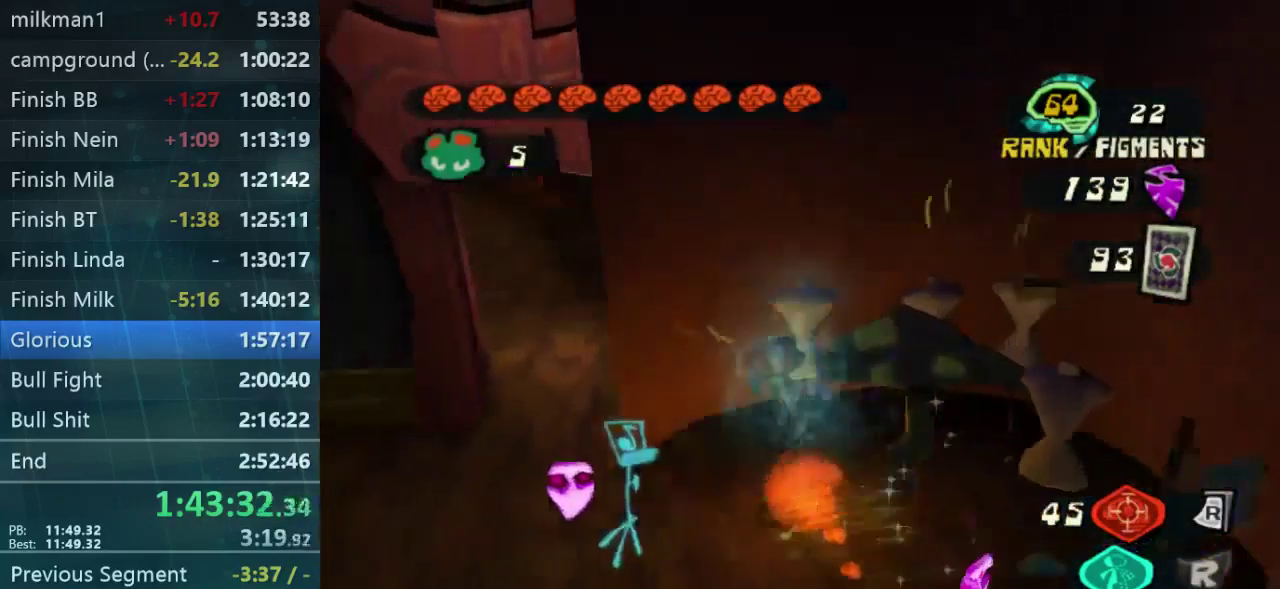
Gameplay with a controller (Xbox layout); each line is a JSON object with the inputs held at the frame after it. "events" lists button and stick changes between this image and that frame as [ms after this image, input, new state], when the widget could be followed in between. Not read: B DPAD_DOWN DPAD_LEFT DPAD_UP L3 R3.
{"buttons": ["DPAD_RIGHT"], "left_stick": "up-right", "right_stick": "right", "events": [[33, "right_stick", "left"], [267, "left_stick", "up-left"], [267, "right_stick", "center"], [334, "DPAD_RIGHT", "down"], [367, "left_stick", "up-right"], [367, "right_stick", "right"]]}
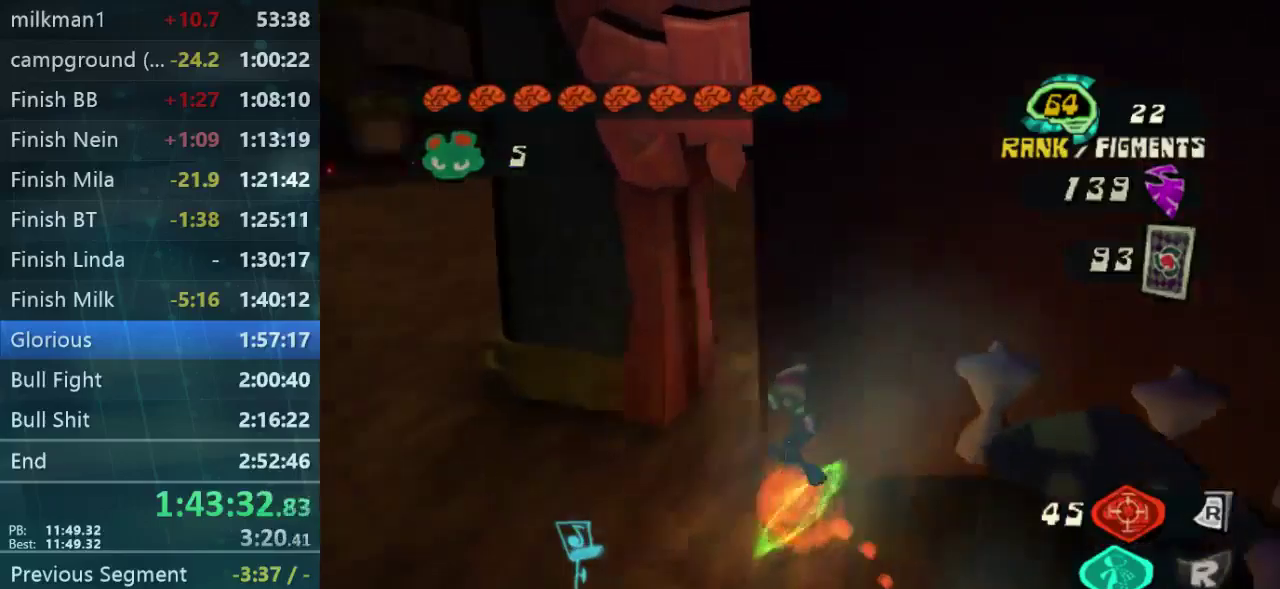
{"buttons": [], "left_stick": "up-left", "right_stick": "up-left", "events": [[34, "left_stick", "right"], [100, "DPAD_RIGHT", "up"], [100, "left_stick", "down-left"], [134, "right_stick", "up-right"], [267, "right_stick", "center"], [334, "left_stick", "left"], [434, "left_stick", "up-left"], [434, "right_stick", "up-left"]]}
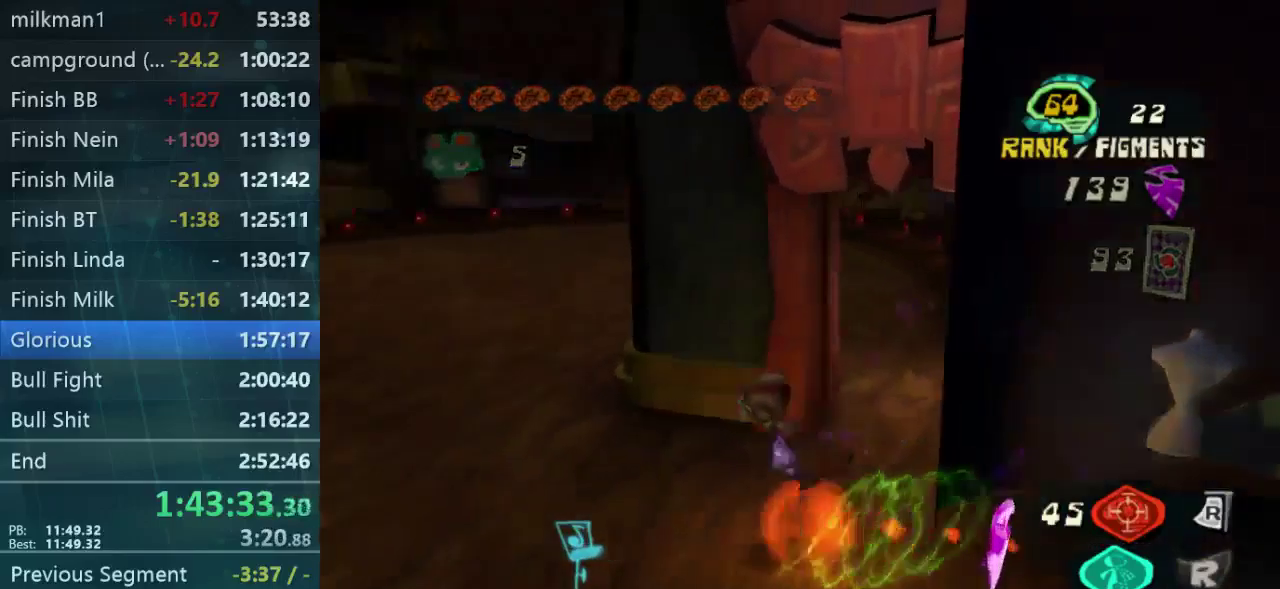
{"buttons": [], "left_stick": "up-left", "right_stick": "center", "events": [[134, "left_stick", "up"], [300, "right_stick", "center"], [434, "left_stick", "up-left"]]}
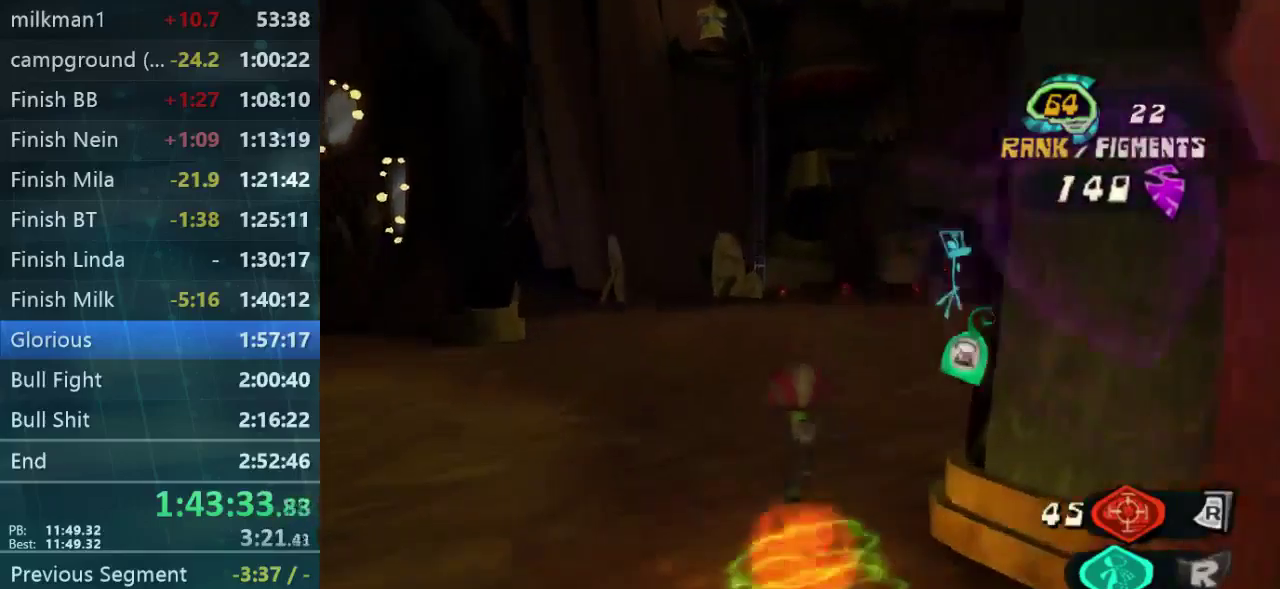
{"buttons": [], "left_stick": "up", "right_stick": "center", "events": [[134, "left_stick", "up"]]}
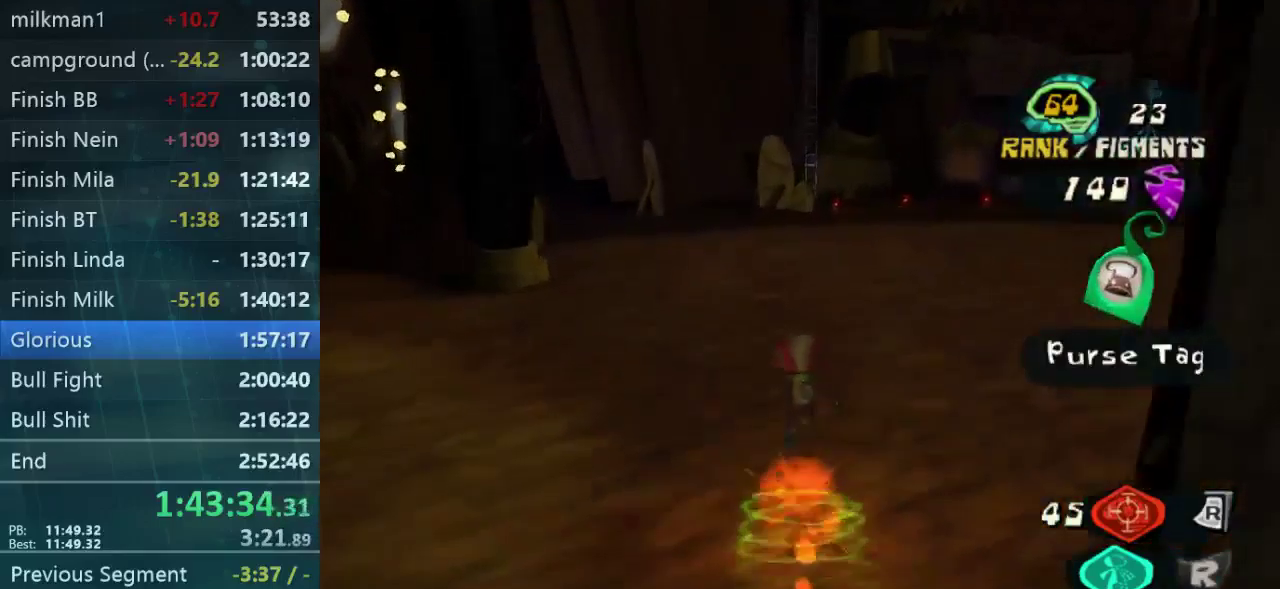
{"buttons": [], "left_stick": "up", "right_stick": "center", "events": []}
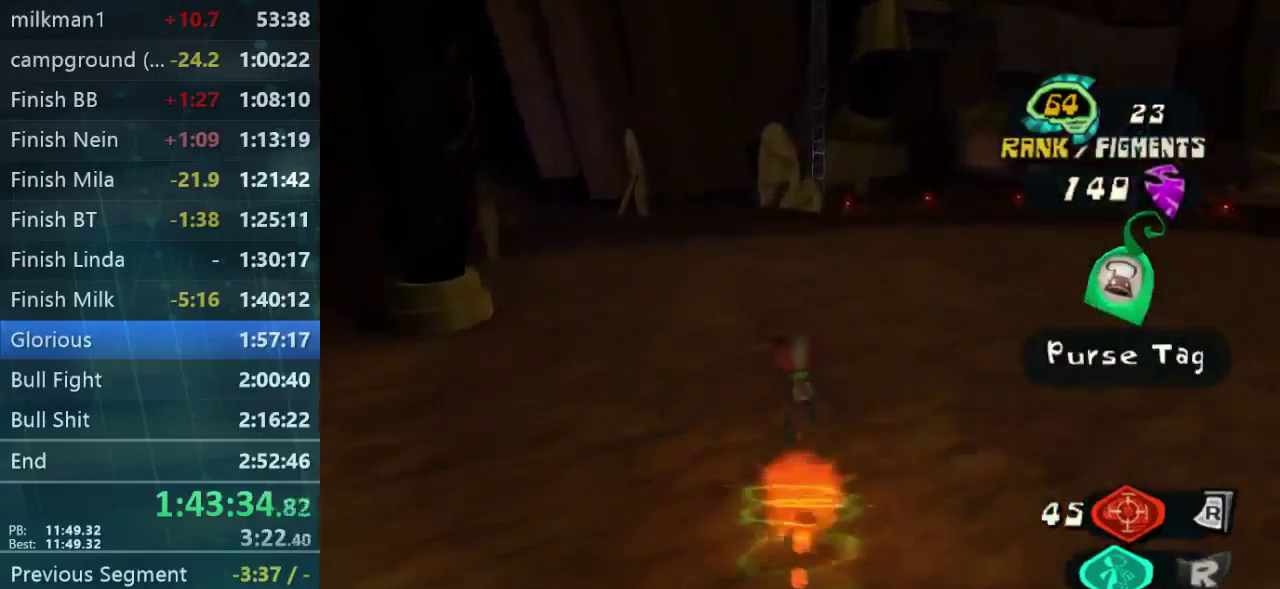
{"buttons": [], "left_stick": "up", "right_stick": "center", "events": []}
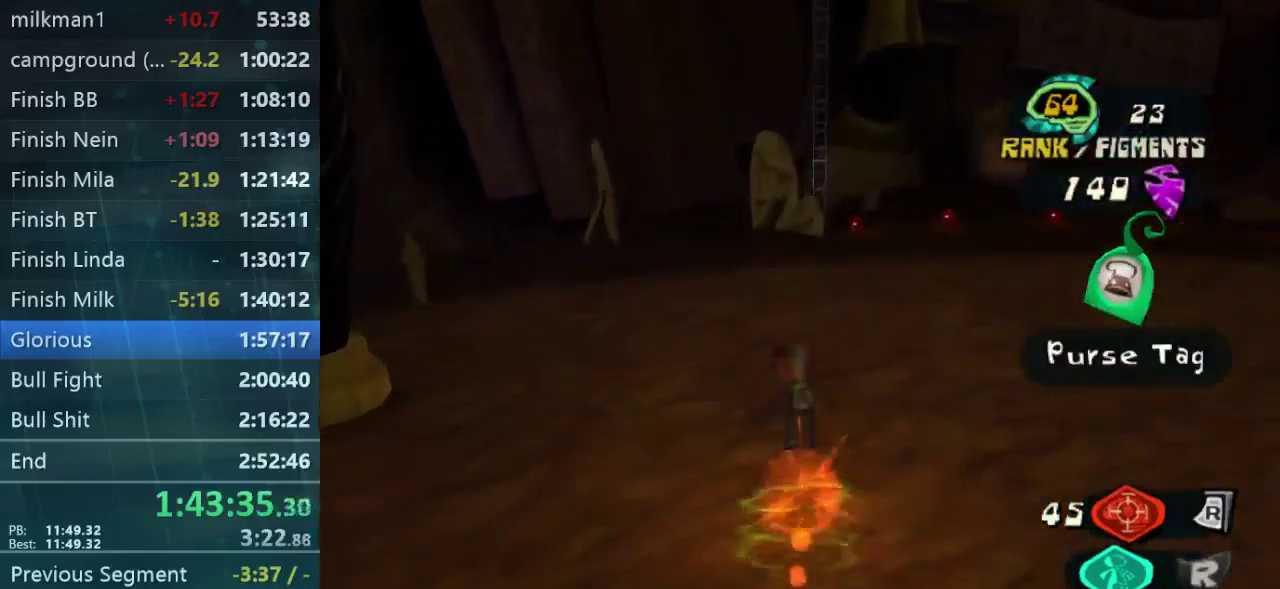
{"buttons": [], "left_stick": "up", "right_stick": "center", "events": []}
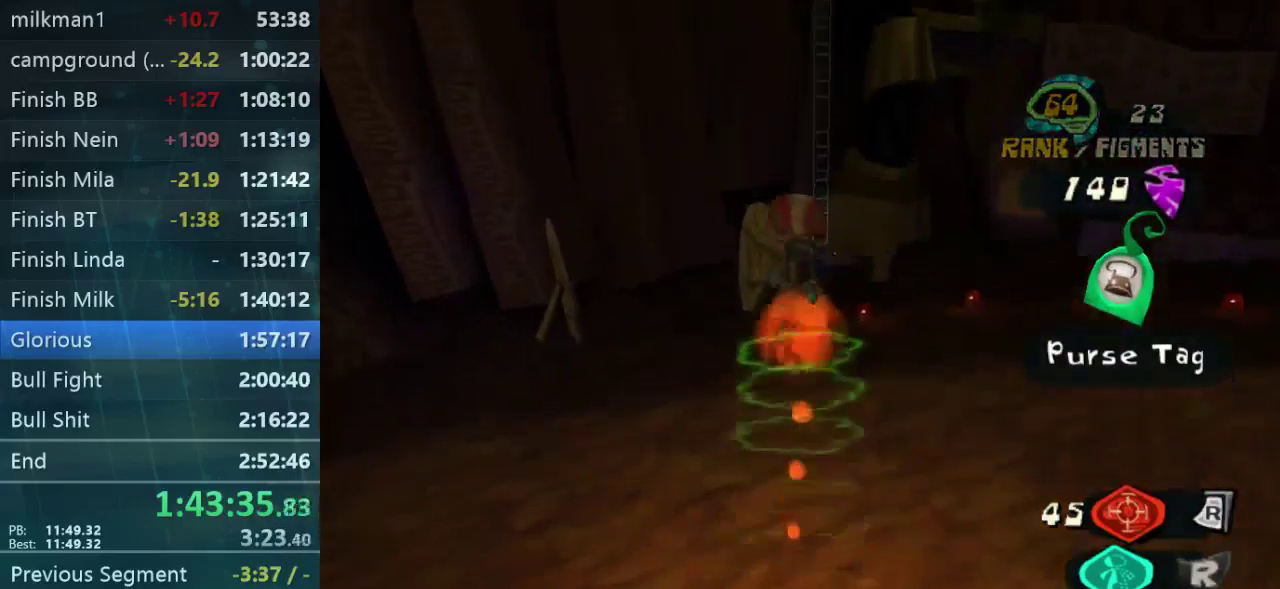
{"buttons": ["L1", "L2"], "left_stick": "up", "right_stick": "center", "events": [[100, "left_stick", "up-left"], [234, "left_stick", "up"], [500, "L1", "down"], [500, "L2", "down"]]}
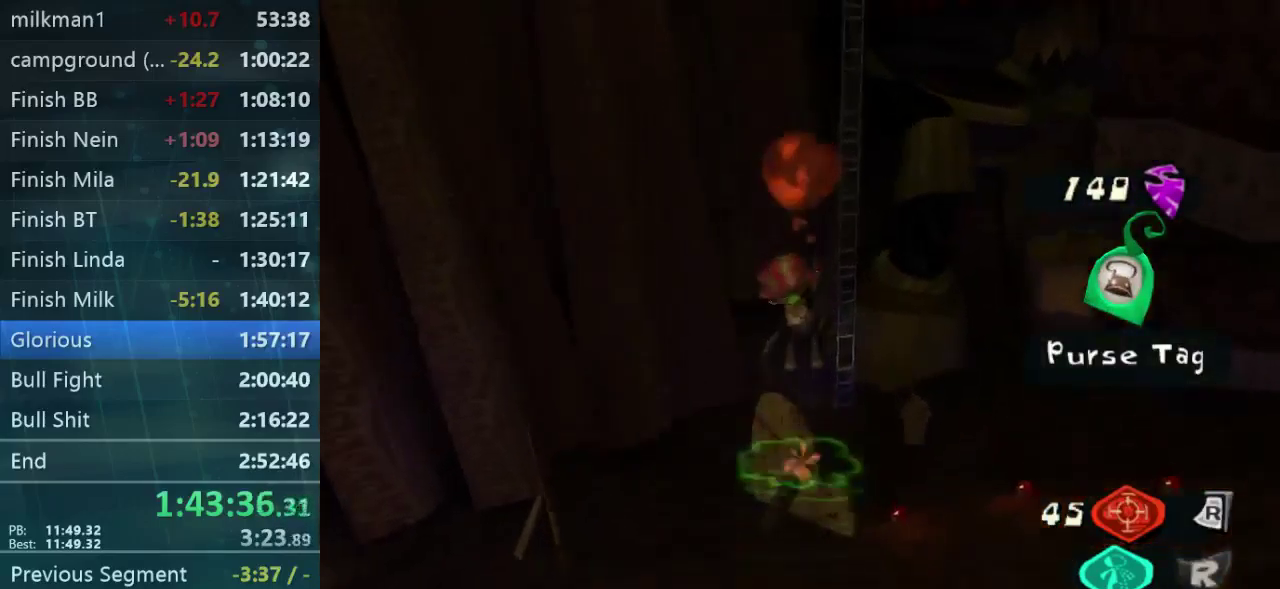
{"buttons": ["L2", "DPAD_RIGHT"], "left_stick": "up-right", "right_stick": "center", "events": [[334, "A", "down"], [400, "A", "up"], [400, "DPAD_RIGHT", "down"], [400, "left_stick", "up-right"], [467, "L1", "up"]]}
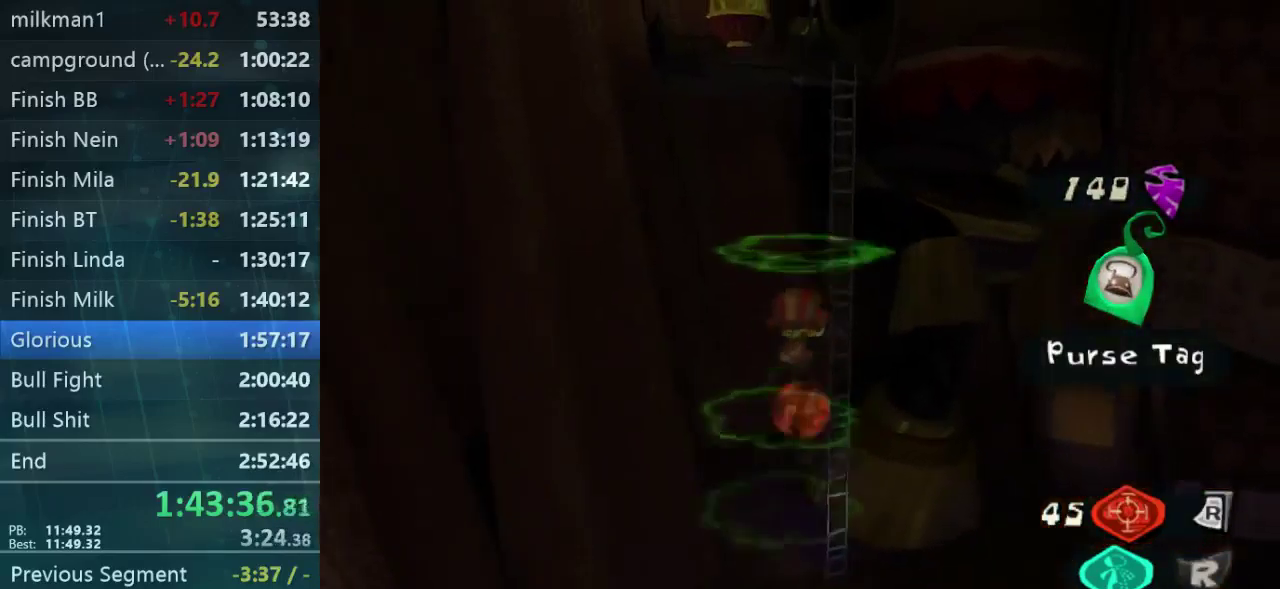
{"buttons": ["L2"], "left_stick": "up", "right_stick": "center", "events": [[167, "L1", "down"], [267, "L1", "up"], [334, "L1", "down"], [334, "left_stick", "up"], [367, "DPAD_RIGHT", "up"], [434, "L1", "up"]]}
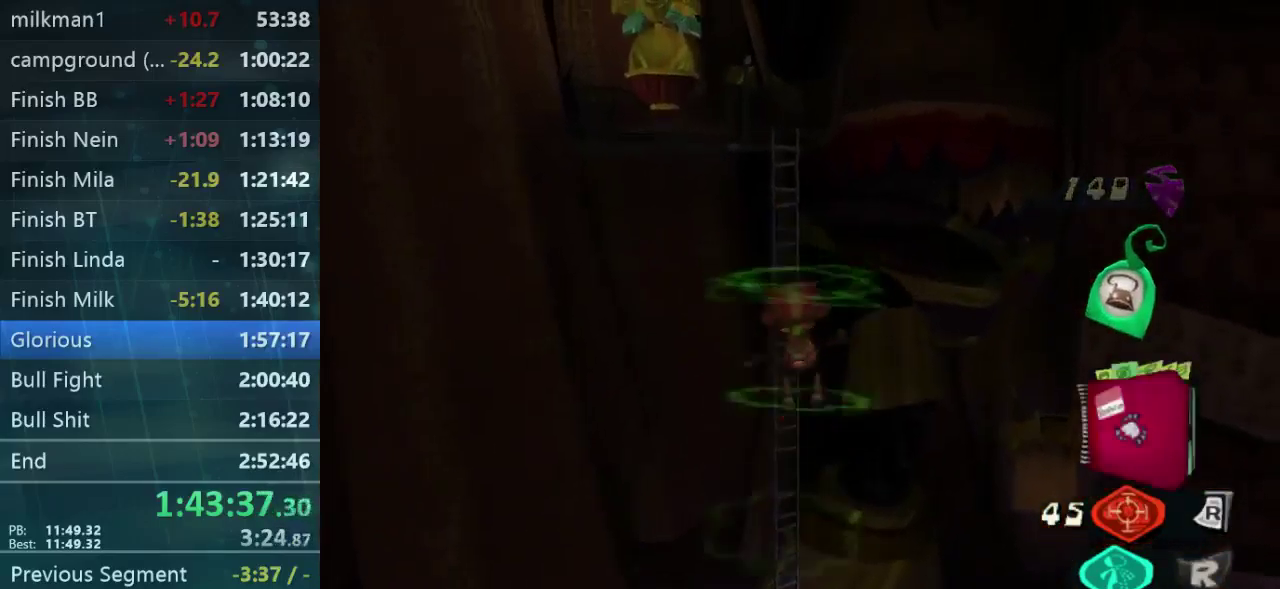
{"buttons": ["L2"], "left_stick": "up", "right_stick": "center", "events": [[34, "L1", "down"], [100, "L1", "up"], [300, "L1", "down"], [500, "L1", "up"]]}